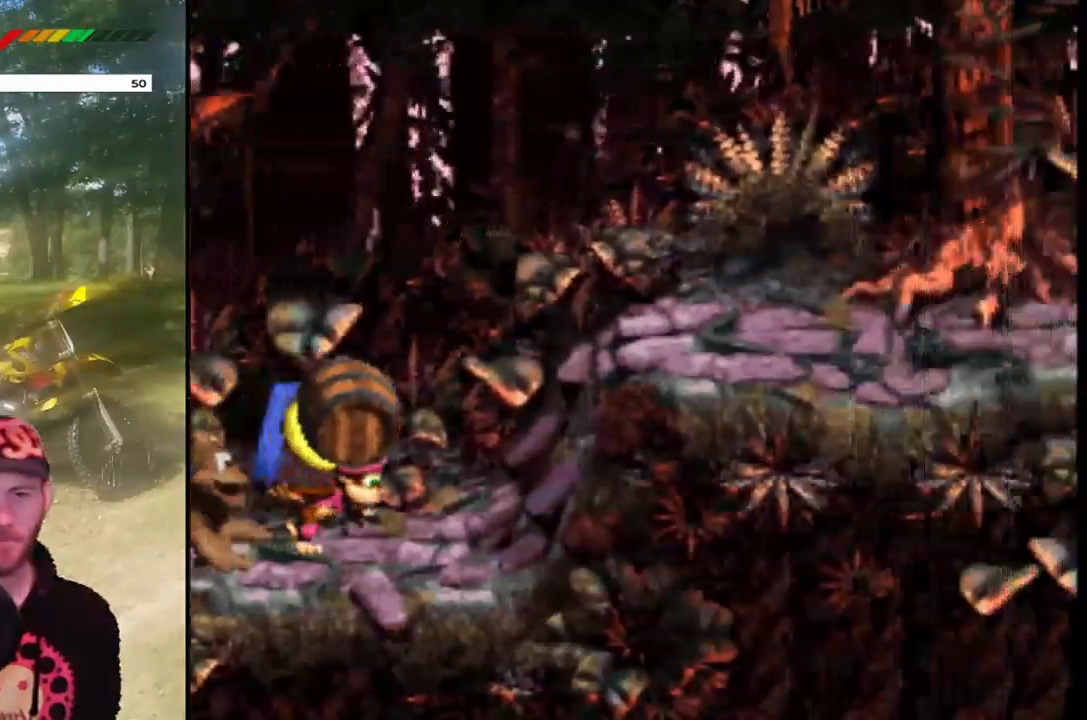
Gameplay with a controller (PlayStation layout); each line is a JSON object with the inputs held at the frame after it. "events" lists button and stick changes between this image and that frame as [ms after this image, input, new state], when the widget could be followed in between. Not read: L3 R3 left_stick right_stick.
{"buttons": ["CROSS", "SQUARE", "DPAD_RIGHT"], "events": [[133, "DPAD_RIGHT", "up"], [233, "DPAD_RIGHT", "down"], [300, "CROSS", "down"]]}
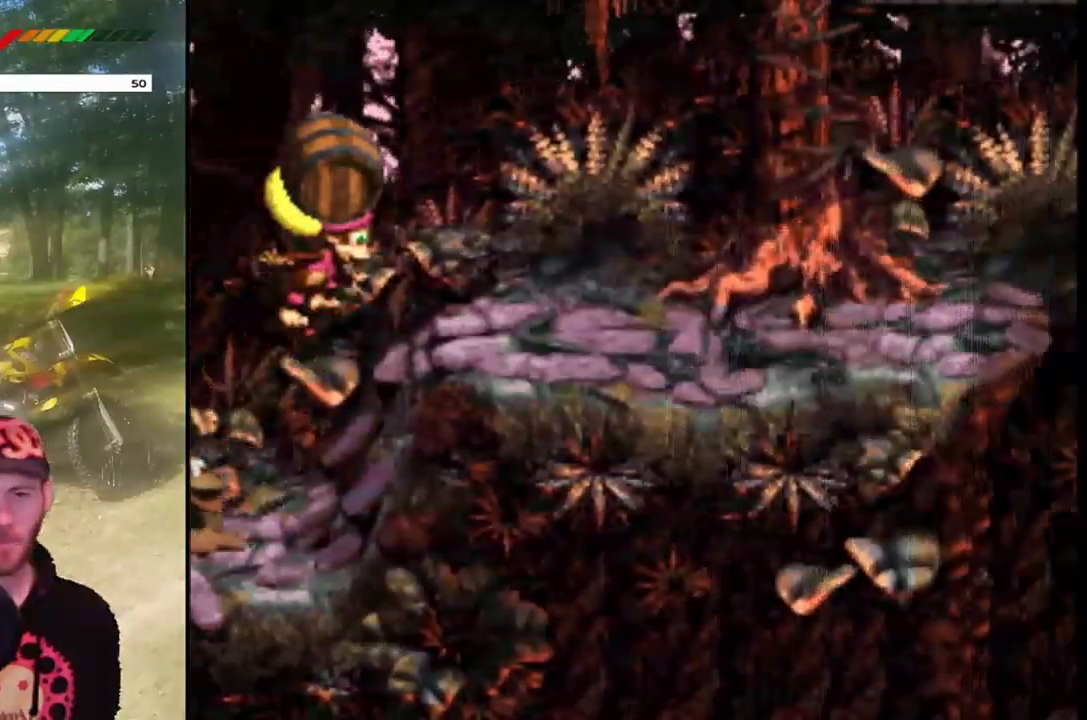
{"buttons": ["SQUARE"], "events": [[501, "CROSS", "up"], [501, "DPAD_RIGHT", "up"]]}
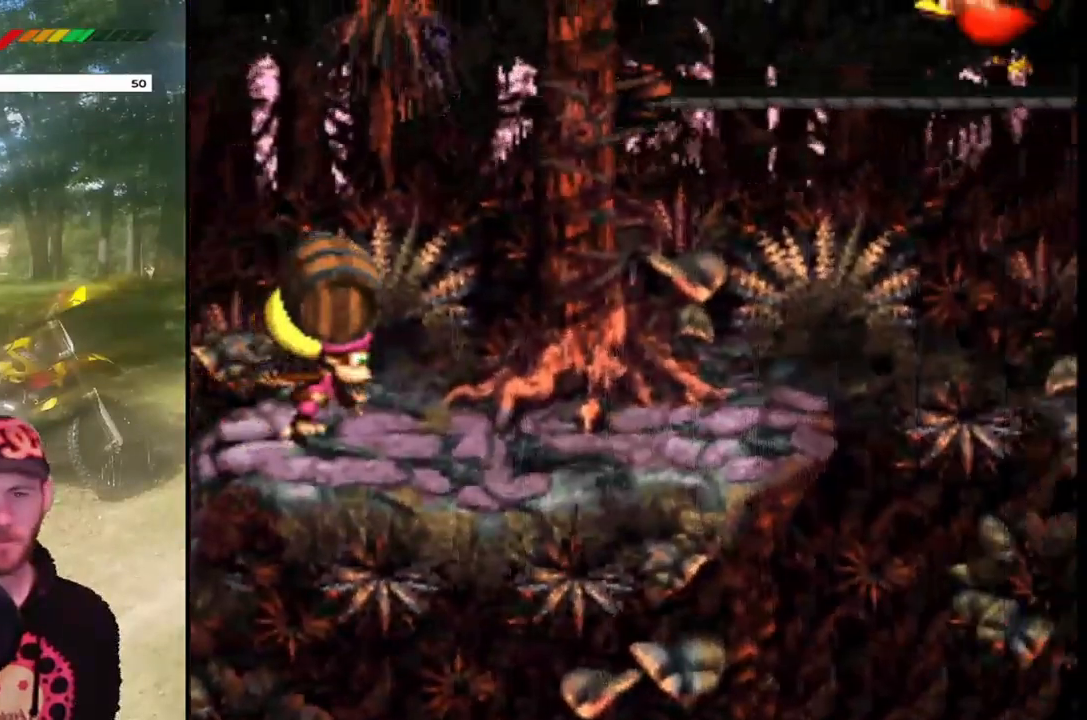
{"buttons": ["DPAD_RIGHT"], "events": [[333, "DPAD_RIGHT", "down"], [400, "SQUARE", "up"]]}
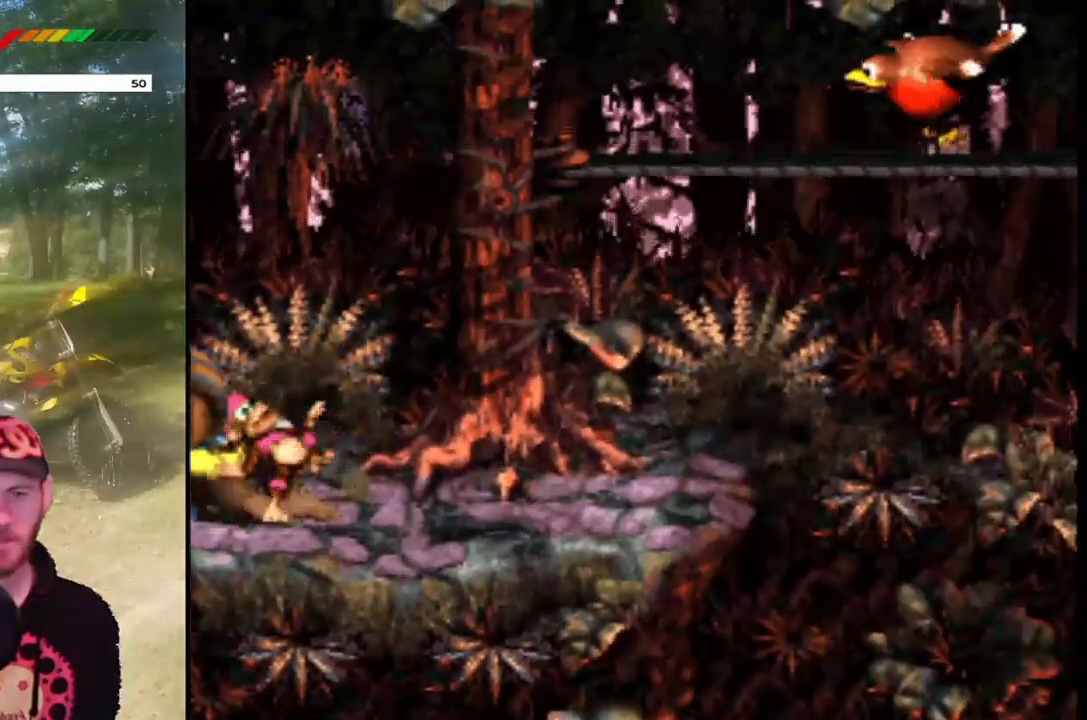
{"buttons": [], "events": [[34, "DPAD_RIGHT", "up"]]}
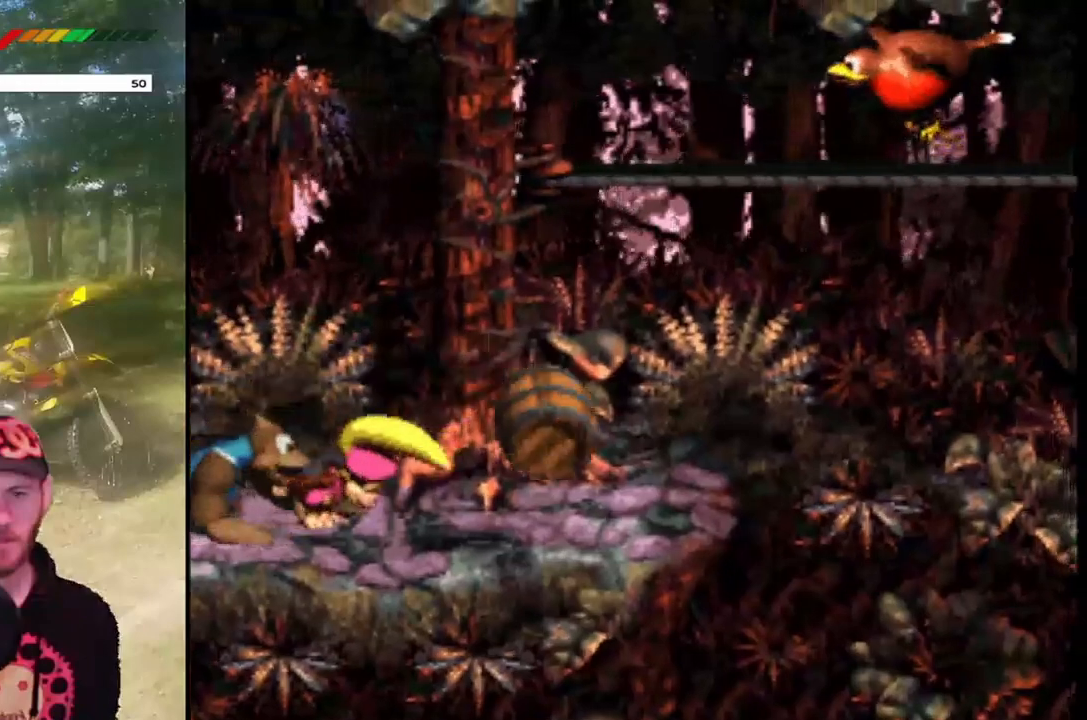
{"buttons": ["SQUARE"], "events": [[200, "SQUARE", "down"], [400, "DPAD_RIGHT", "down"], [500, "DPAD_RIGHT", "up"]]}
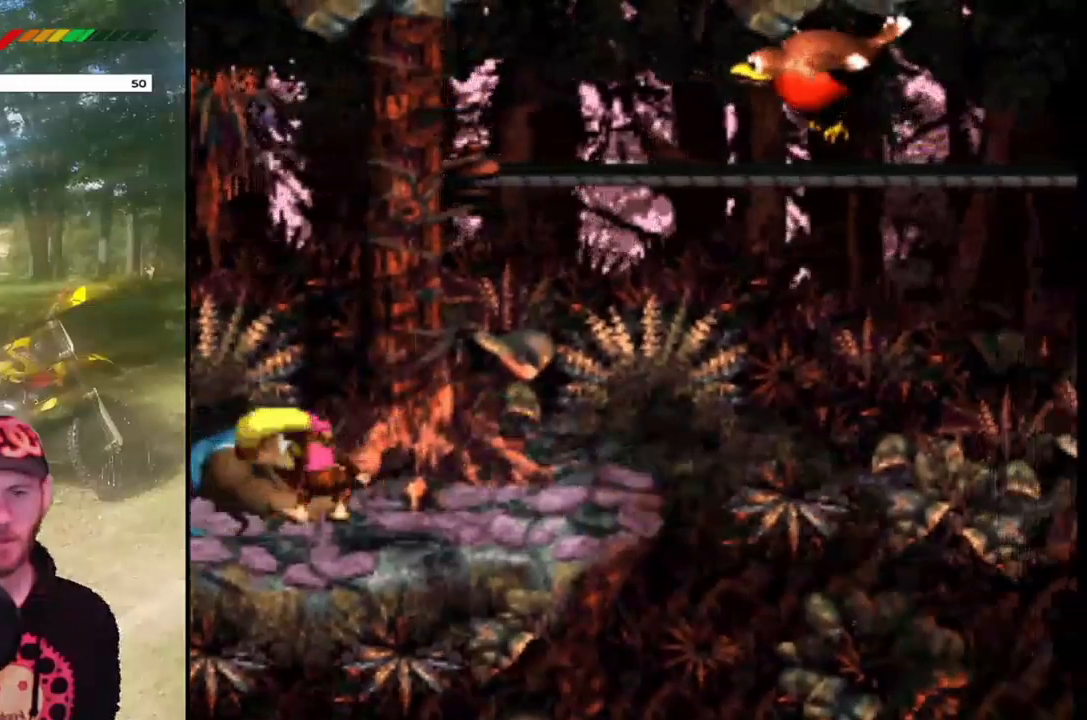
{"buttons": ["SQUARE", "DPAD_RIGHT"], "events": [[67, "DPAD_LEFT", "down"], [267, "DPAD_LEFT", "up"], [367, "DPAD_RIGHT", "down"]]}
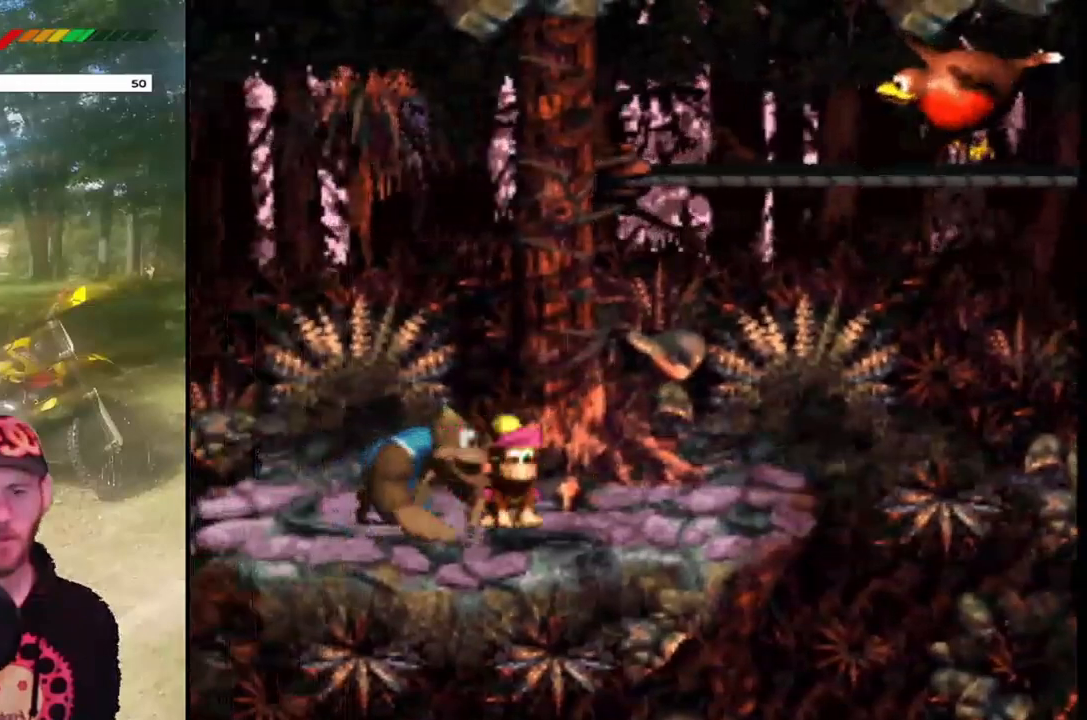
{"buttons": ["SQUARE"], "events": [[66, "DPAD_RIGHT", "up"]]}
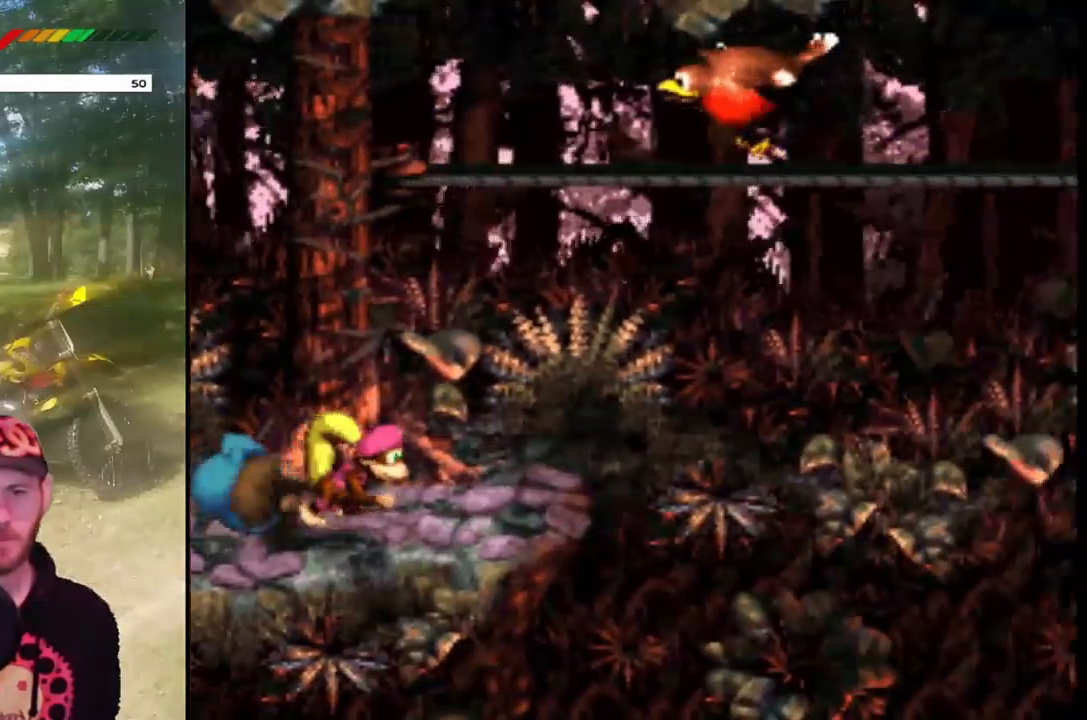
{"buttons": ["SQUARE"], "events": []}
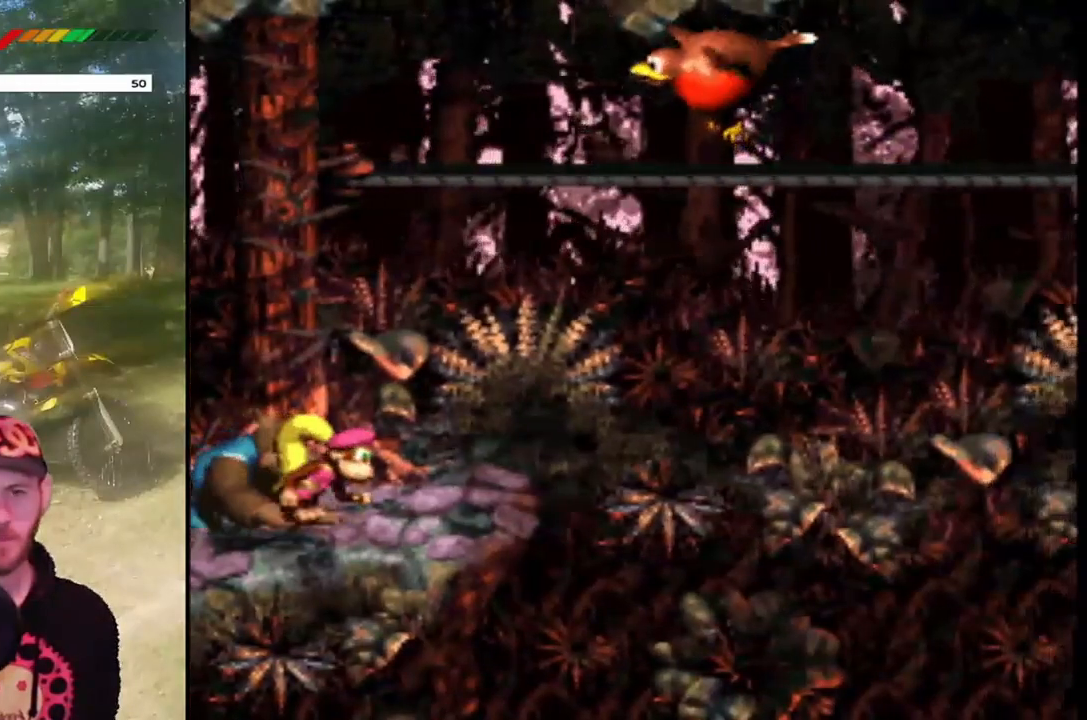
{"buttons": ["SQUARE"], "events": []}
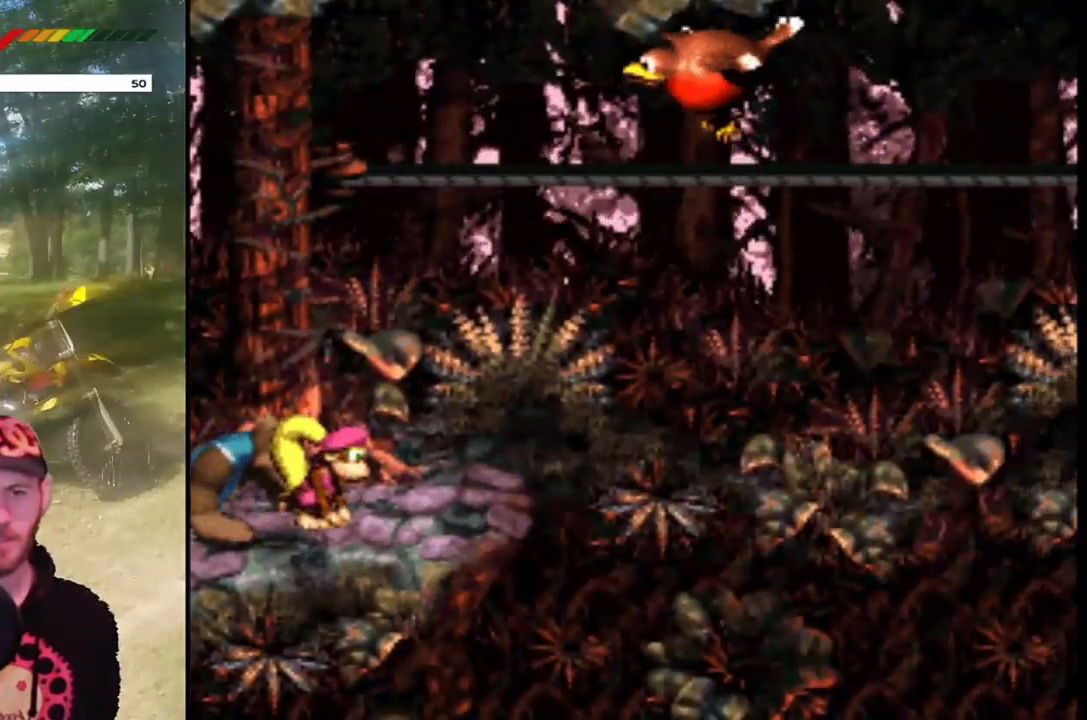
{"buttons": ["SQUARE"], "events": []}
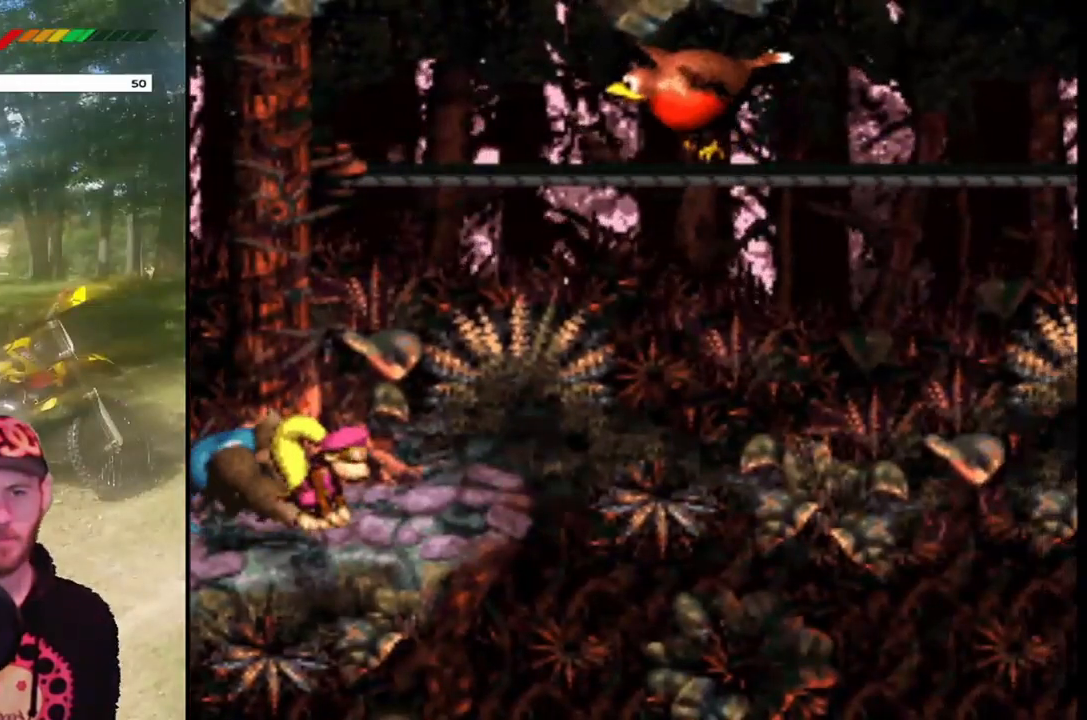
{"buttons": ["SQUARE"], "events": []}
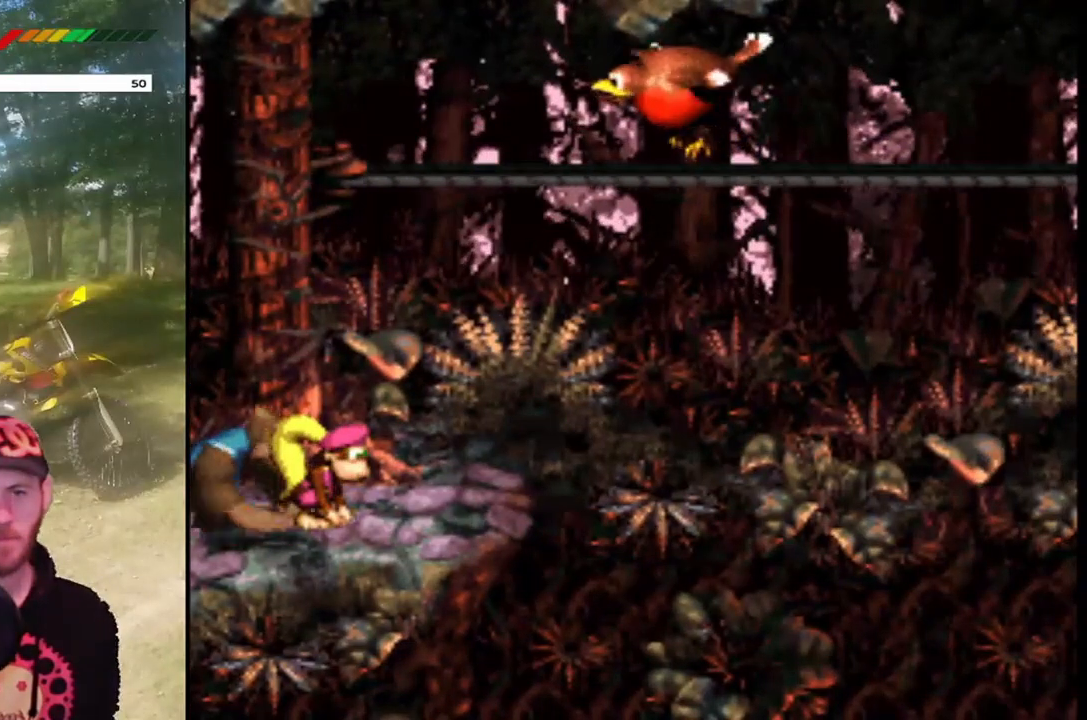
{"buttons": ["SQUARE", "DPAD_LEFT"], "events": [[100, "DPAD_LEFT", "down"]]}
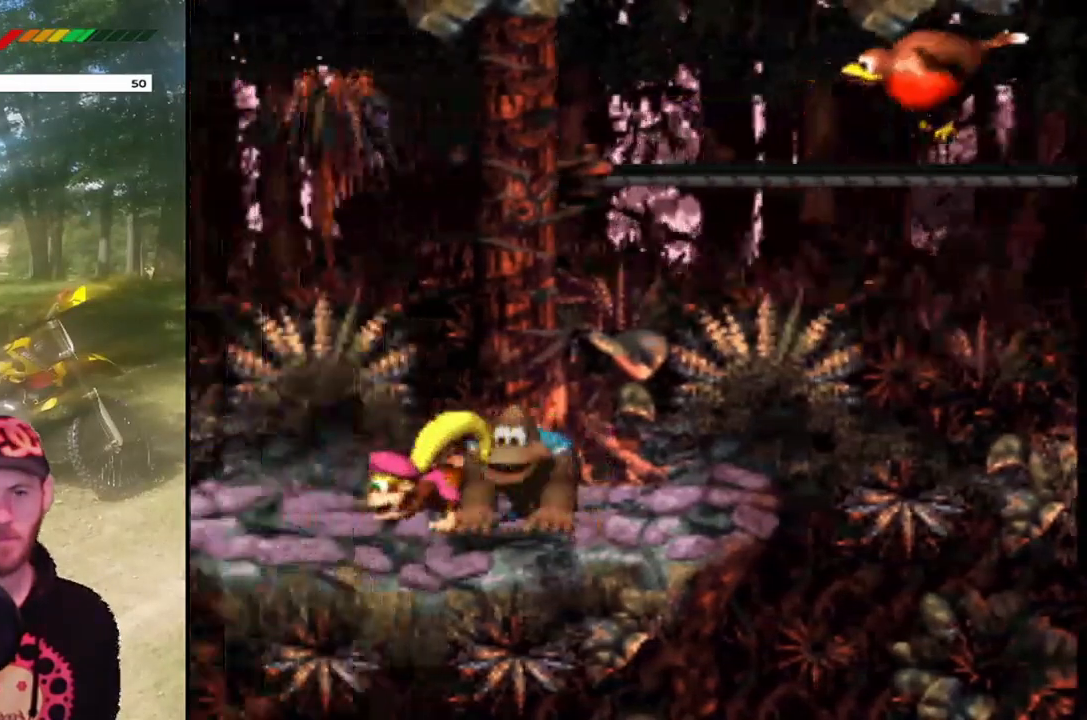
{"buttons": ["SQUARE", "DPAD_LEFT"], "events": []}
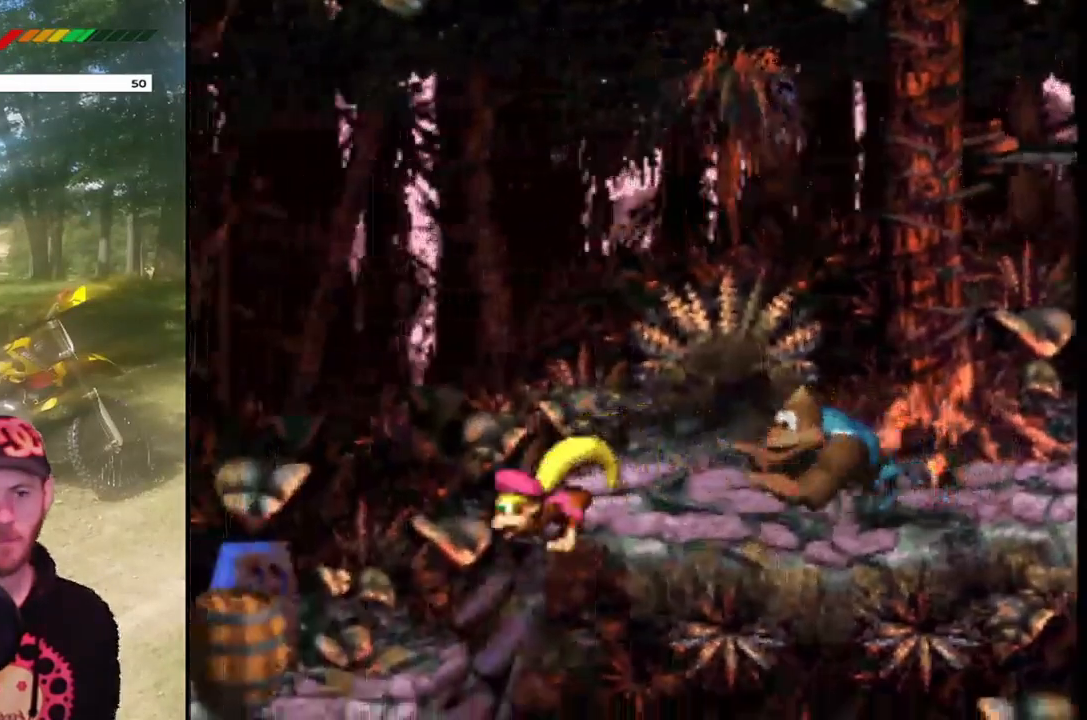
{"buttons": ["SQUARE", "DPAD_LEFT"], "events": [[100, "DPAD_LEFT", "up"], [501, "DPAD_LEFT", "down"]]}
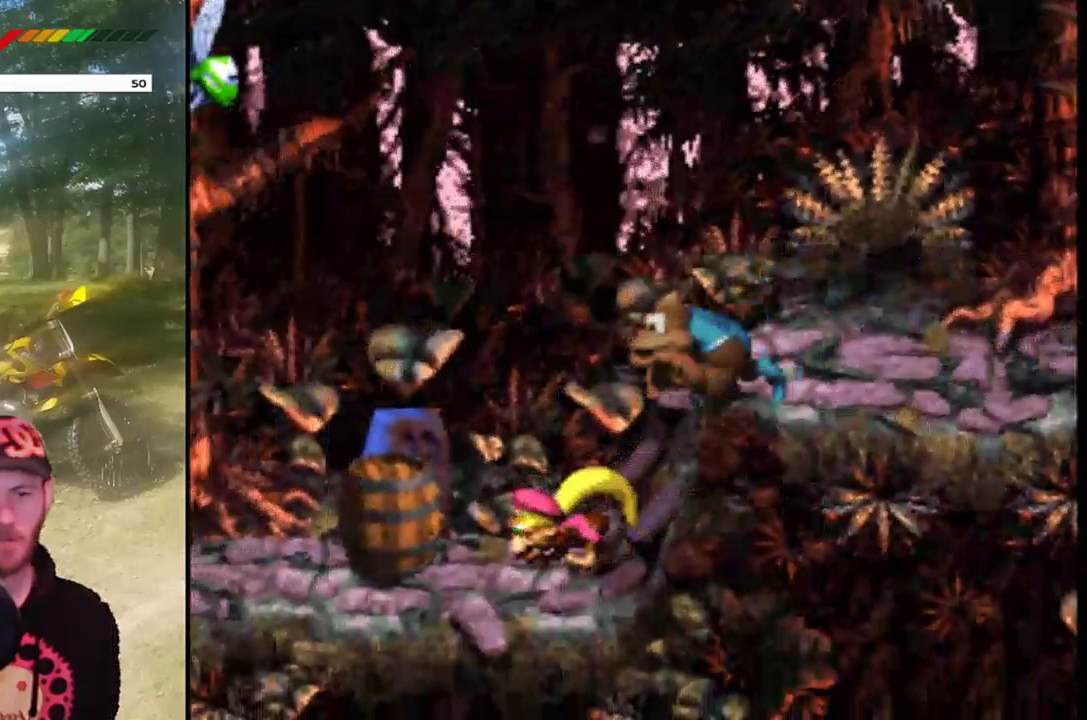
{"buttons": ["SQUARE", "DPAD_RIGHT"], "events": [[300, "DPAD_LEFT", "up"], [500, "DPAD_RIGHT", "down"]]}
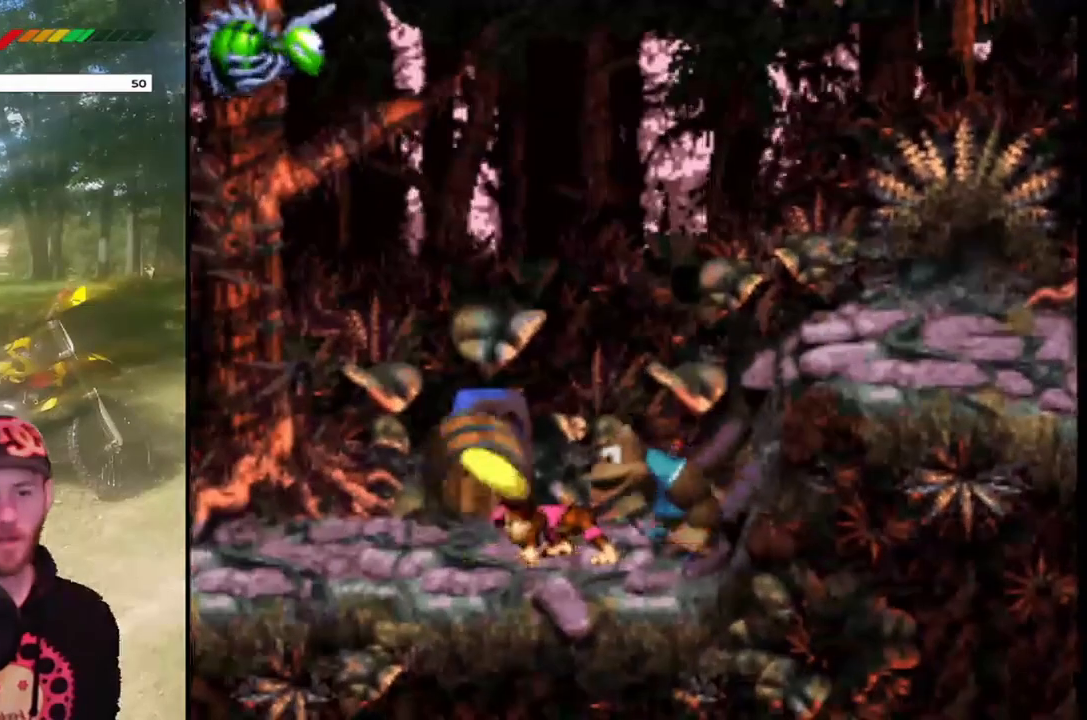
{"buttons": ["CROSS", "SQUARE", "DPAD_RIGHT"], "events": [[334, "CROSS", "down"]]}
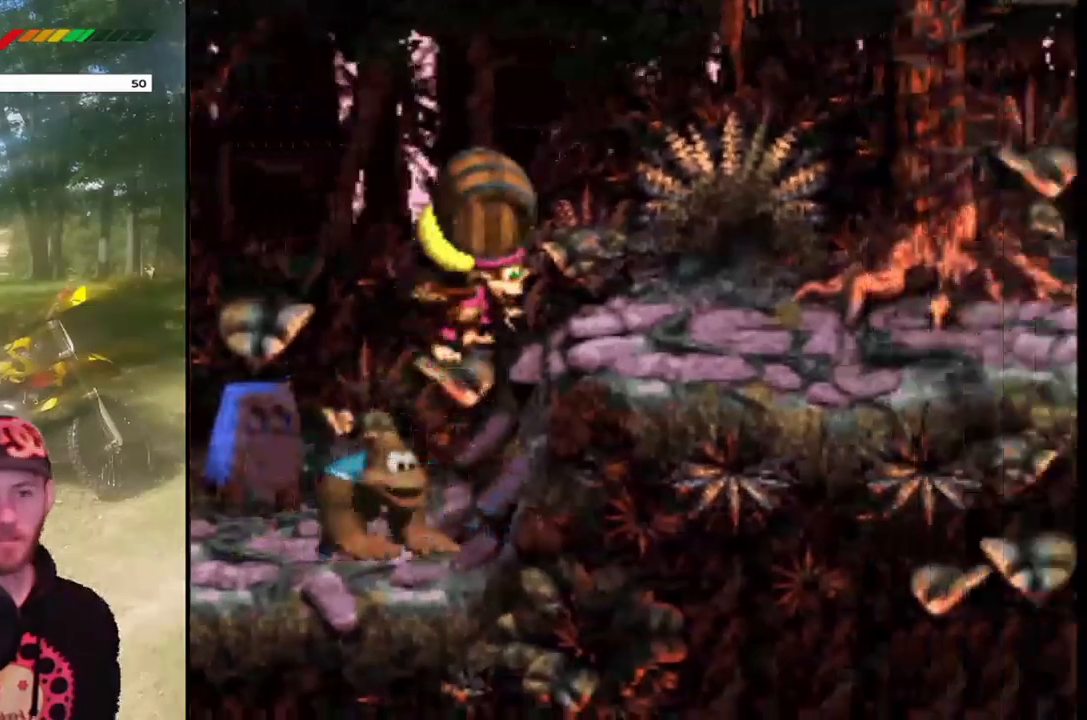
{"buttons": ["SQUARE", "DPAD_RIGHT"], "events": [[200, "CROSS", "up"]]}
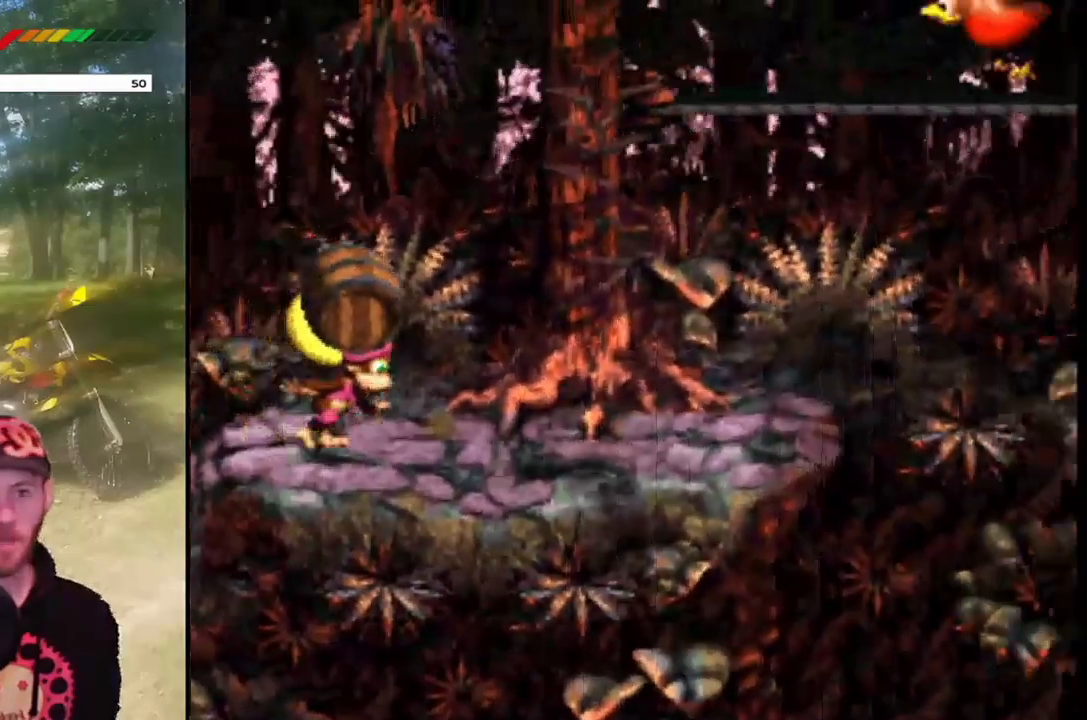
{"buttons": ["SQUARE", "DPAD_RIGHT"], "events": [[167, "DPAD_RIGHT", "up"], [334, "DPAD_LEFT", "down"], [434, "DPAD_LEFT", "up"], [501, "DPAD_RIGHT", "down"]]}
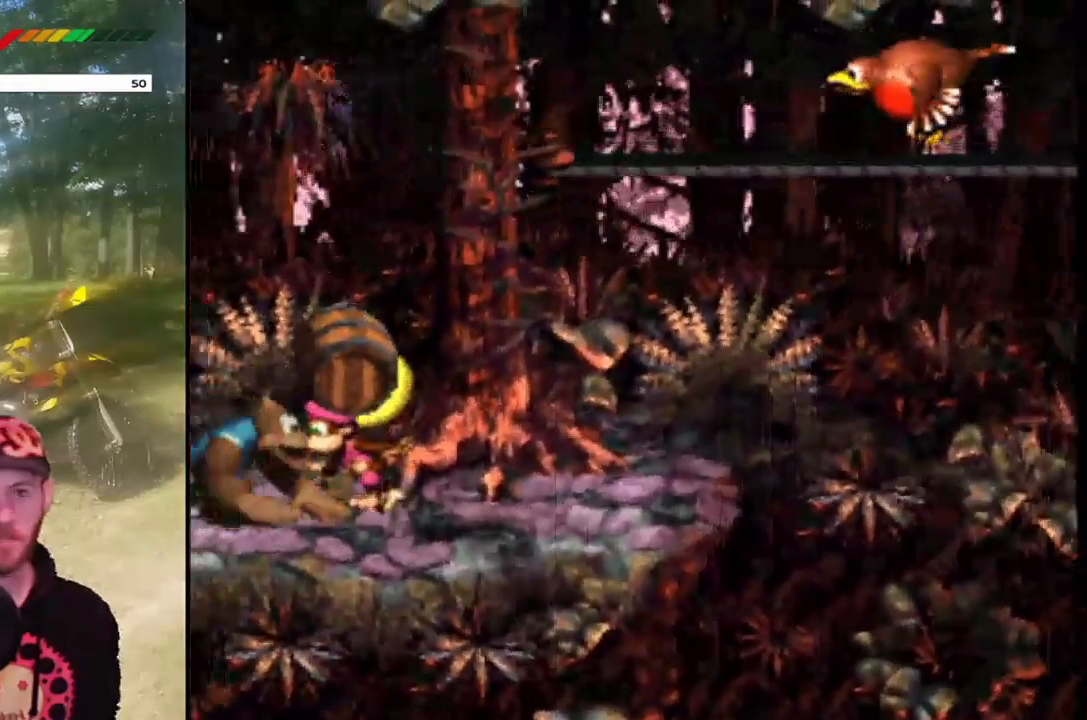
{"buttons": ["SQUARE"], "events": [[233, "DPAD_RIGHT", "up"]]}
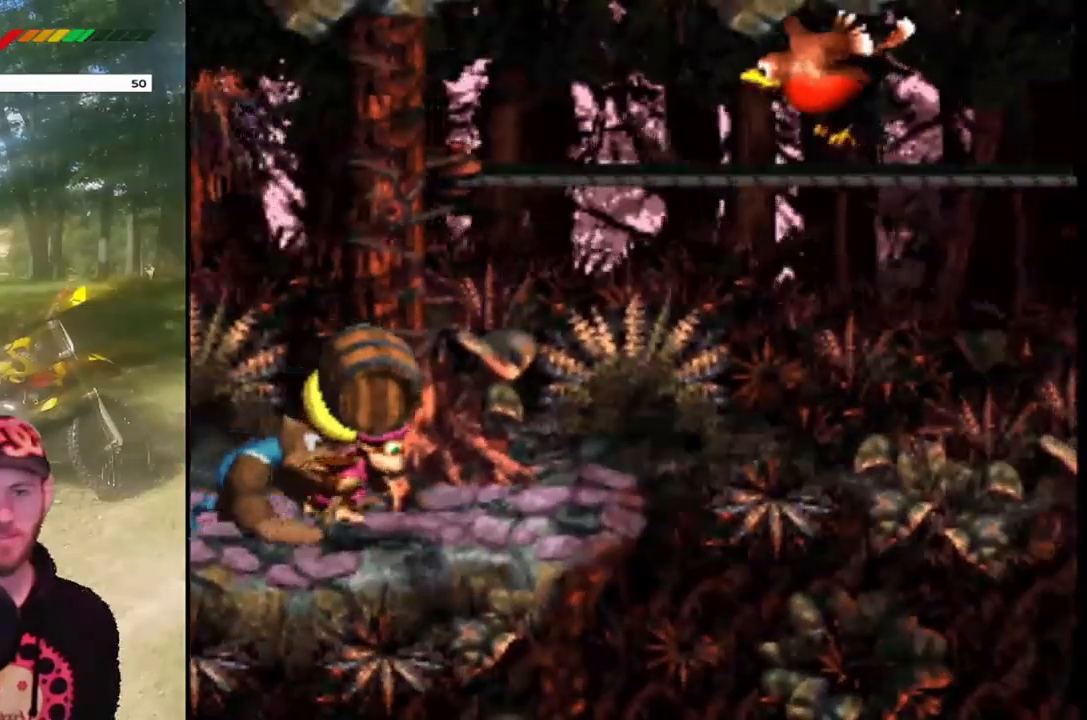
{"buttons": ["SQUARE"], "events": [[34, "DPAD_RIGHT", "down"], [134, "DPAD_RIGHT", "up"]]}
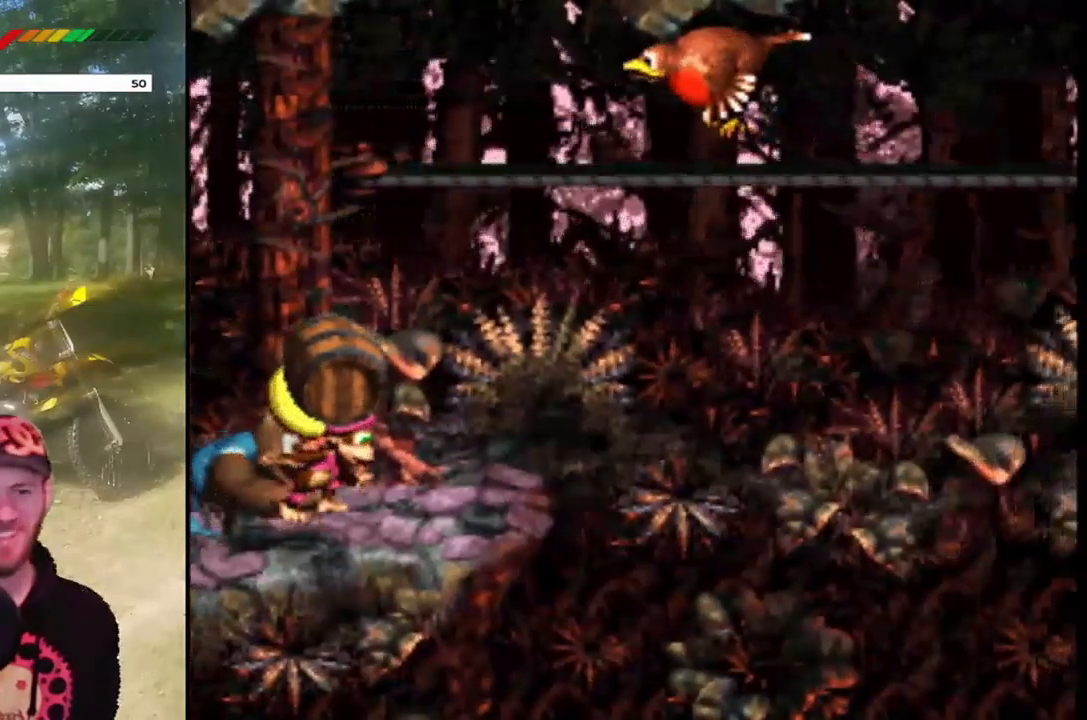
{"buttons": ["CROSS", "SQUARE"], "events": [[333, "CROSS", "down"]]}
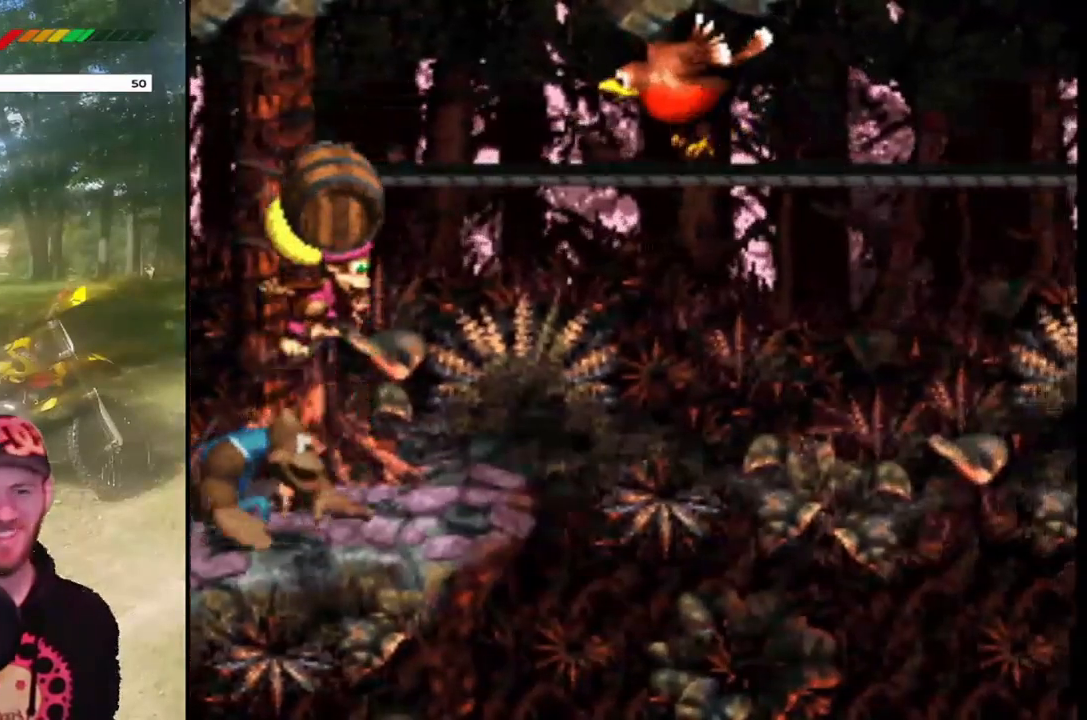
{"buttons": ["CROSS", "SQUARE", "DPAD_RIGHT"], "events": [[134, "DPAD_RIGHT", "down"], [200, "SQUARE", "up"], [334, "SQUARE", "down"]]}
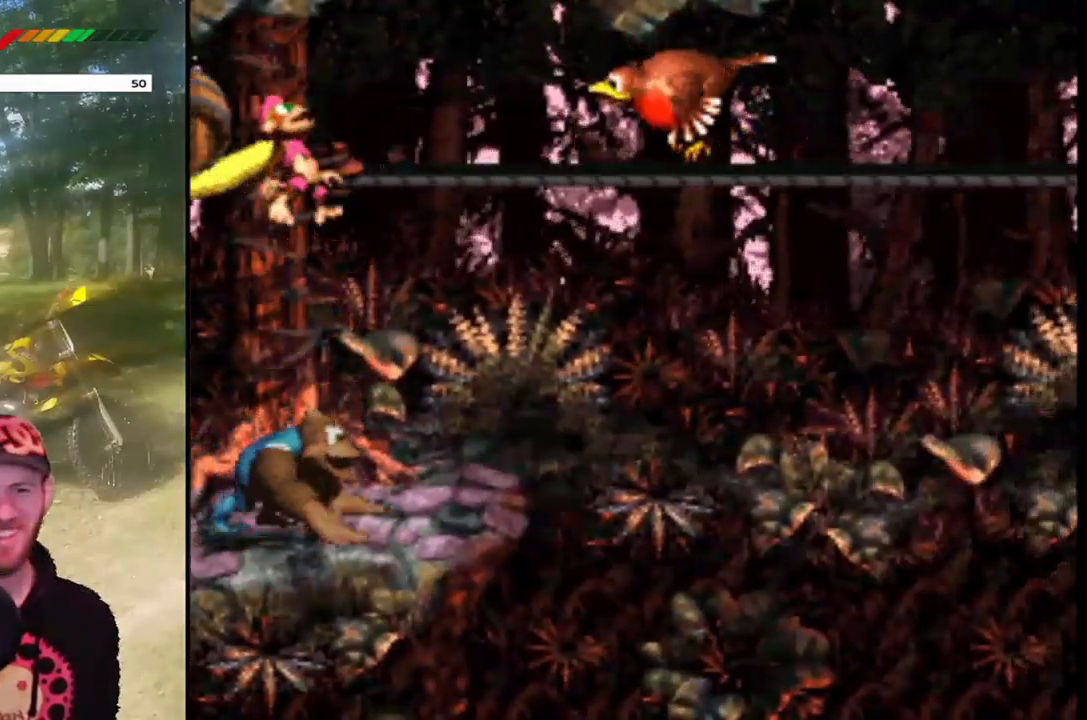
{"buttons": ["CROSS", "SQUARE", "DPAD_LEFT"], "events": [[233, "DPAD_RIGHT", "up"], [267, "DPAD_LEFT", "down"]]}
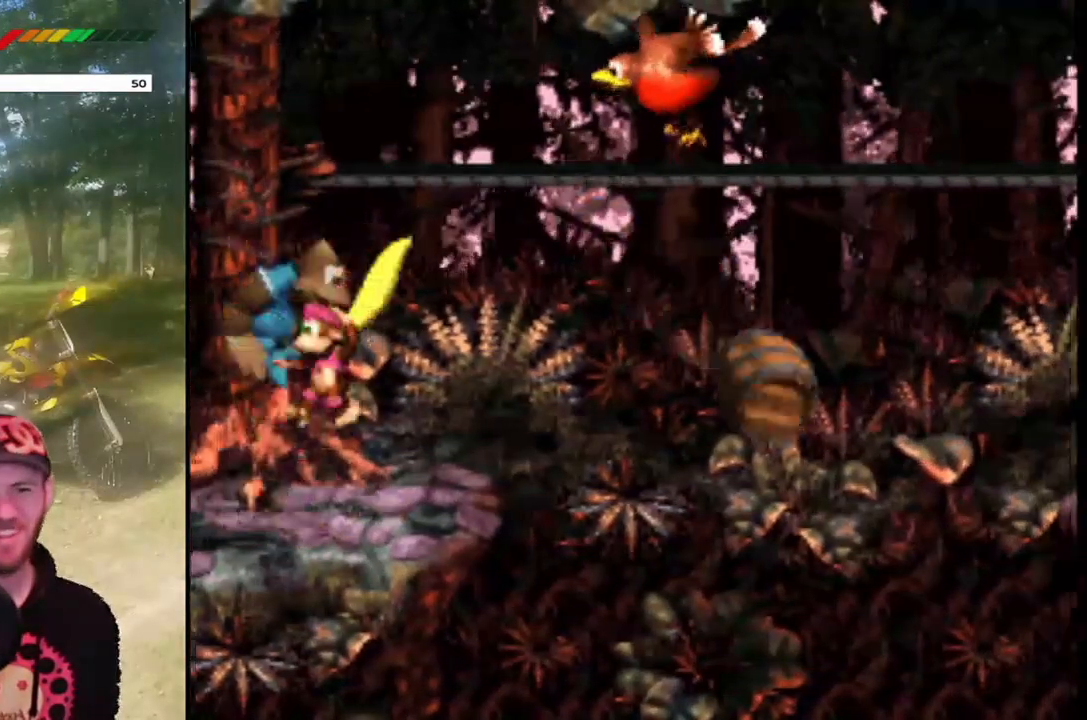
{"buttons": ["SQUARE"], "events": [[300, "DPAD_LEFT", "up"], [367, "CROSS", "up"]]}
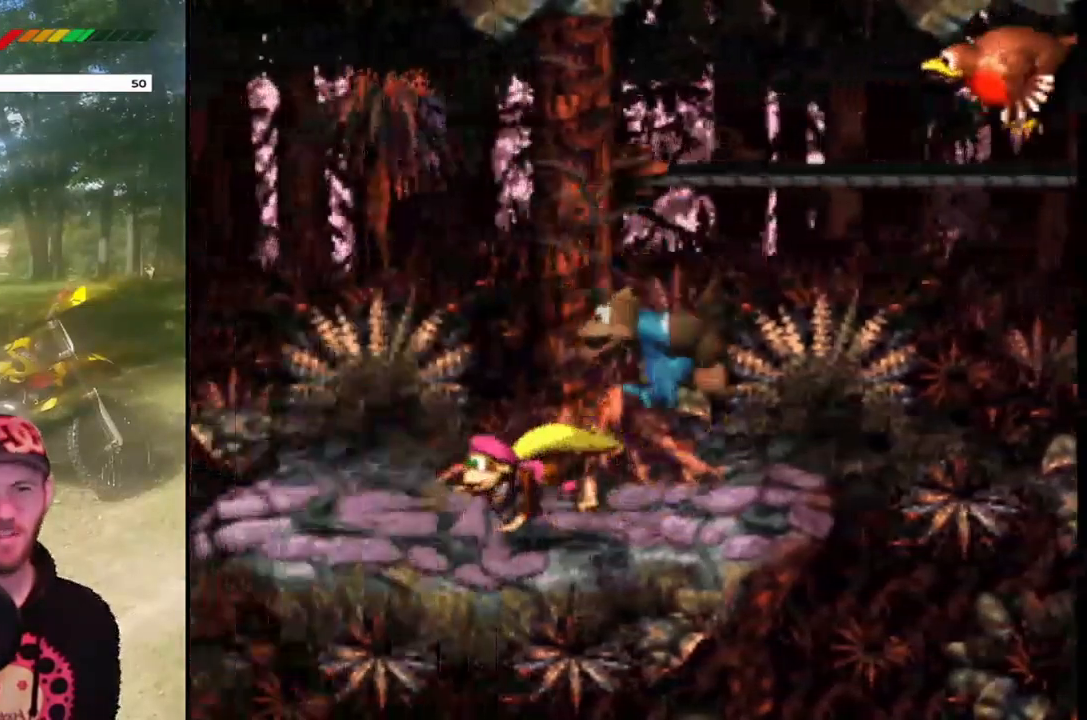
{"buttons": ["SQUARE", "DPAD_LEFT"], "events": [[233, "DPAD_LEFT", "down"]]}
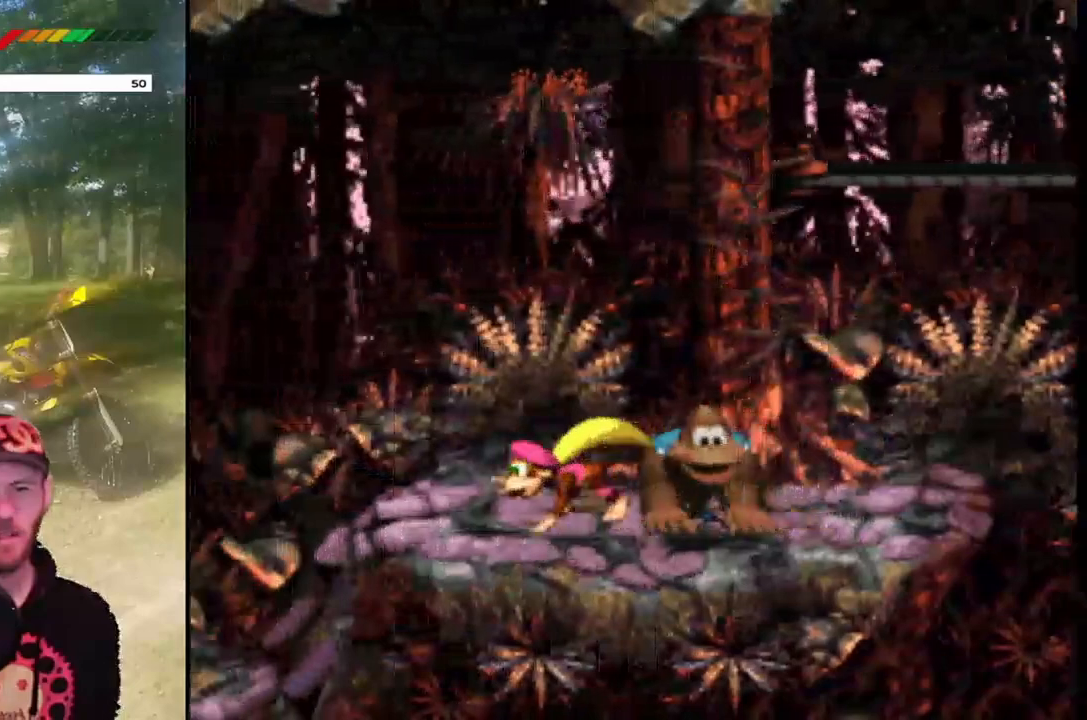
{"buttons": ["SQUARE", "DPAD_LEFT"], "events": []}
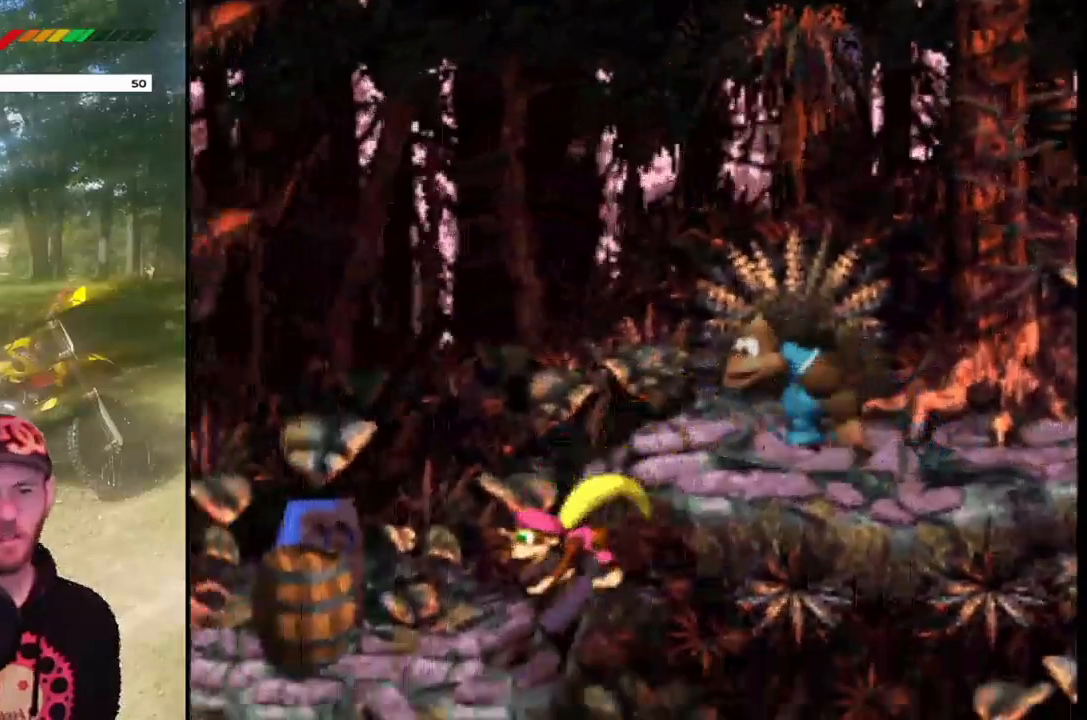
{"buttons": ["SQUARE"], "events": [[33, "DPAD_LEFT", "up"], [200, "DPAD_LEFT", "down"], [500, "DPAD_LEFT", "up"]]}
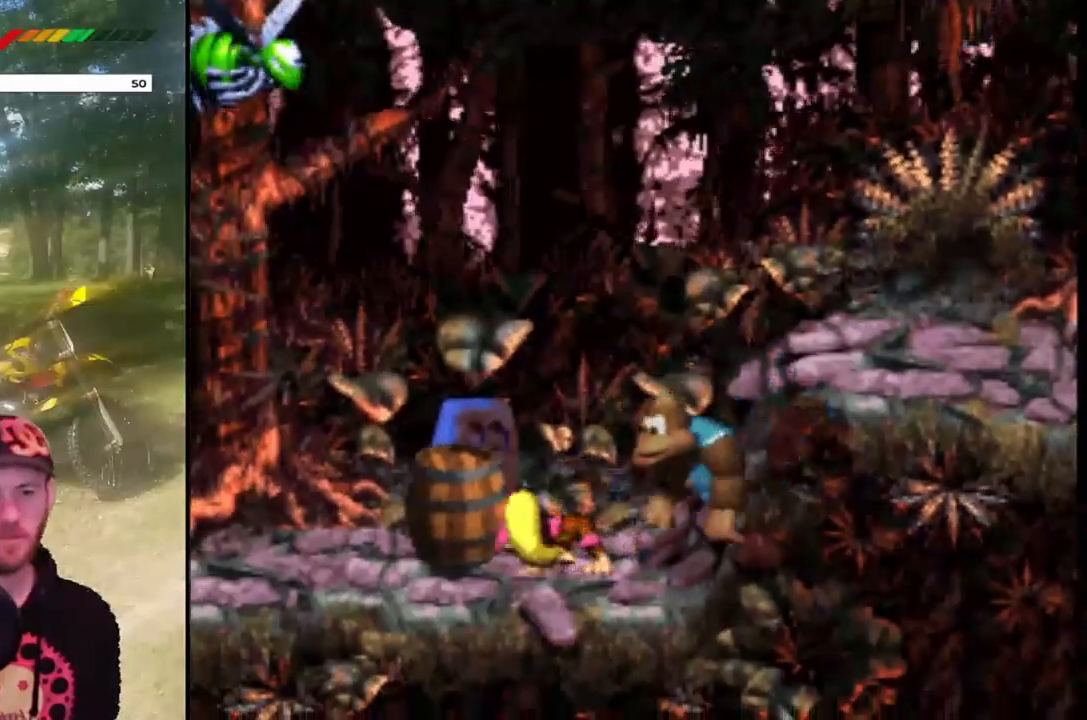
{"buttons": ["CROSS", "SQUARE", "DPAD_RIGHT"], "events": [[167, "DPAD_RIGHT", "down"], [501, "CROSS", "down"]]}